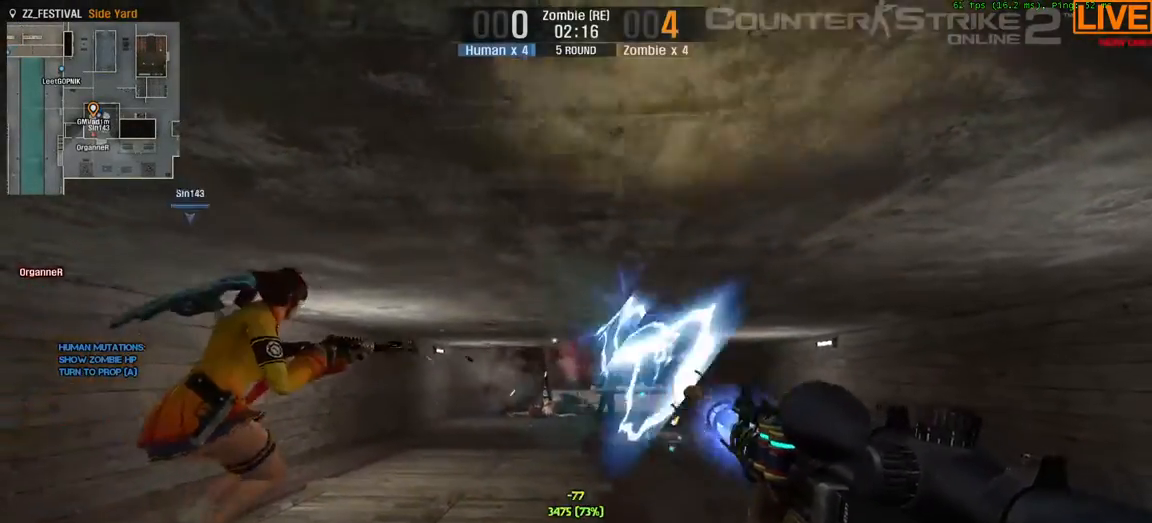
Gameplay with keyboard; each line is a JSON object with the keys held at the frame after it. "events" lists presses ("down") and releases ("up") of ".", "/", "0", "1", "2", "3", "4", "5", "6", "7", "8", "9", "a", "alt_l", "b", "backslash", "backspace", "c", "caps_lock", "comma", "ctrl", "d", "down", "equals", "escape", "f1", "f10", "f11", "f12", "f2", "f3", "f4", "f5", "f6", "f7", "f8", "f9", "g", "h", "i", "j", "k", "l", "lbracket", "left", "m", "minus", "n", "num0", "num1", "num2", "num3", "num4", "num5", "num6", "num7", "num8", "num9", "o", "p", "q", "quote", "r", "rbracket", "return", "right", "s", "semicolon", "shift_l", "shift_r", "space", "super", "t", "tab", "tilde", "u", "up", "v", "w", "x", "y" and "z" between this image and that frame as [ms after this image, input, new state], when the widget could be followed in between. No other keys are recorded. Mouse input is not recorded. Not read: alt_r e f.
{"keys": ["d", "s"], "events": [[233, "d", "down"], [333, "a", "up"]]}
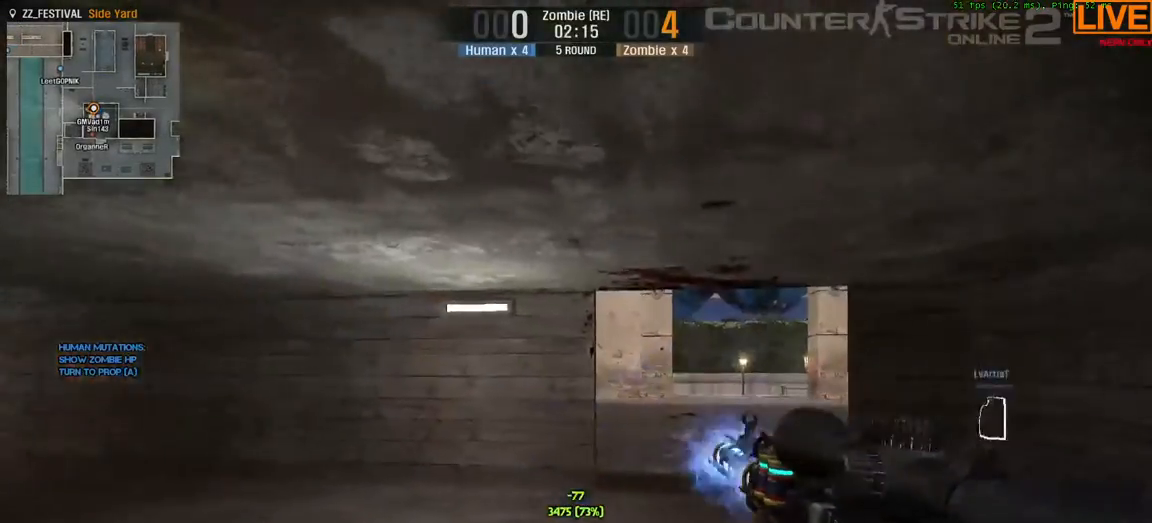
{"keys": [], "events": [[117, "a", "down"], [200, "d", "up"], [267, "s", "up"], [283, "a", "up"]]}
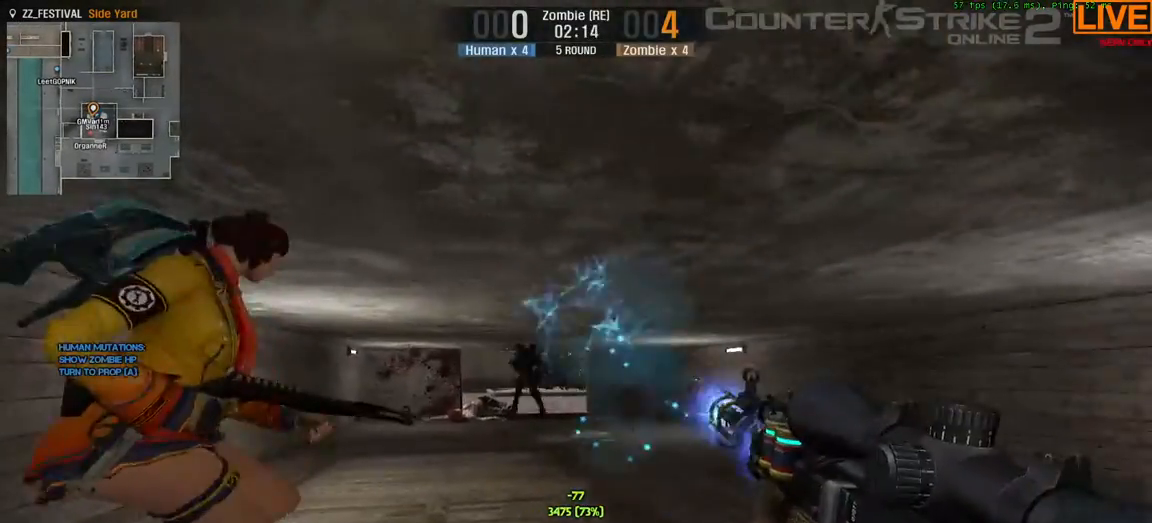
{"keys": [], "events": []}
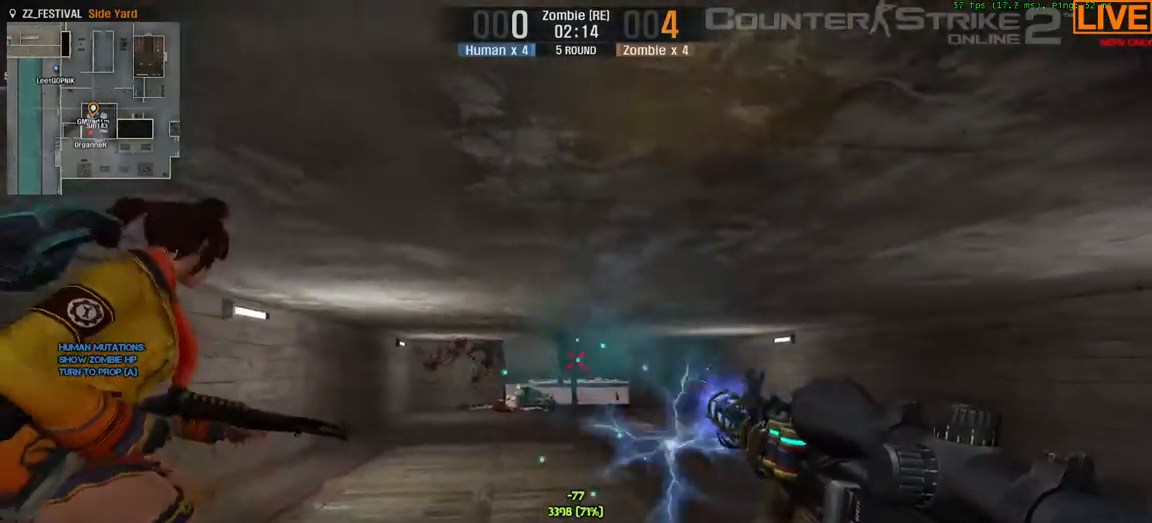
{"keys": [], "events": []}
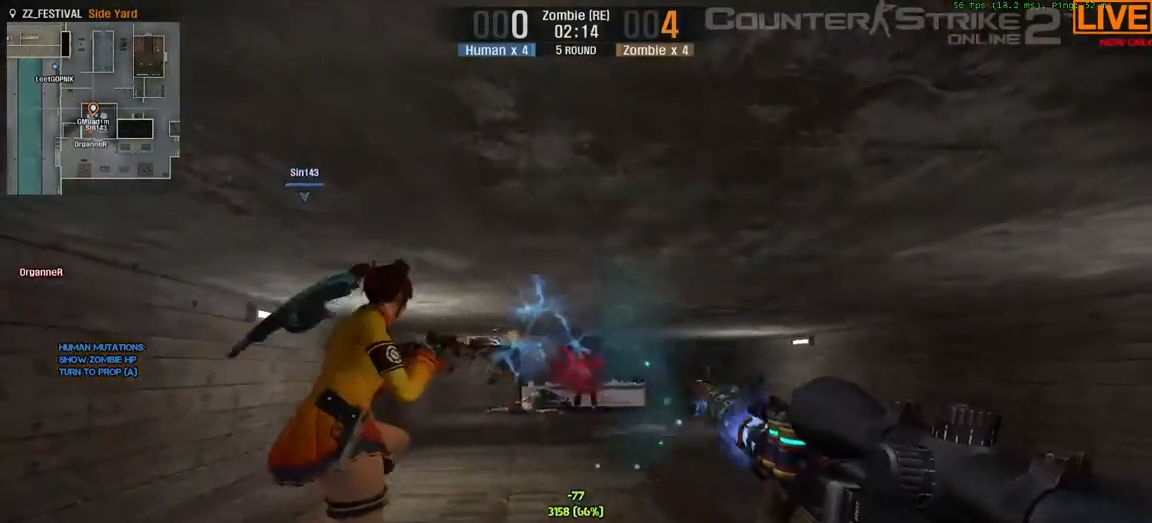
{"keys": [], "events": []}
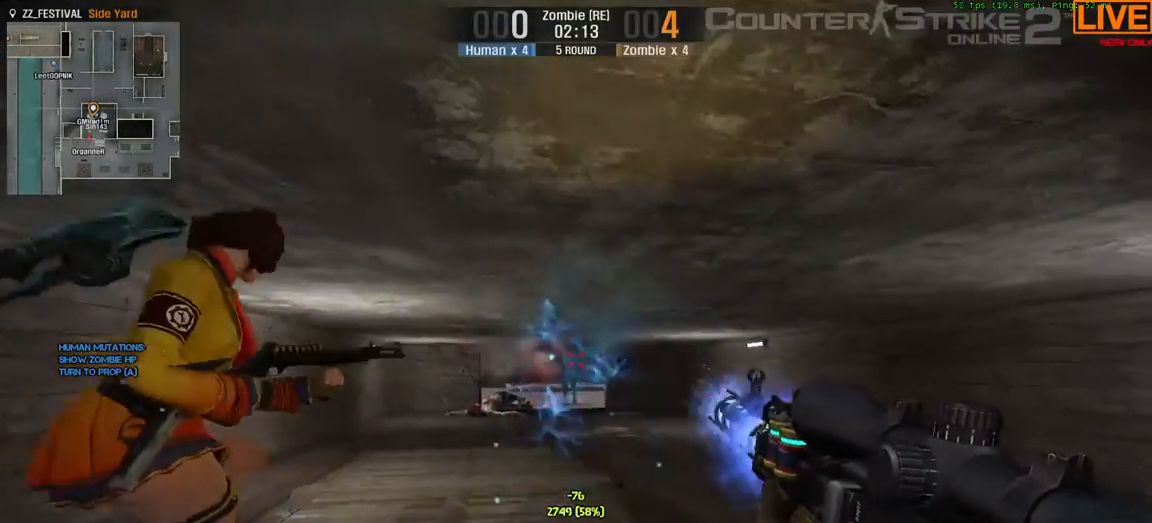
{"keys": [], "events": []}
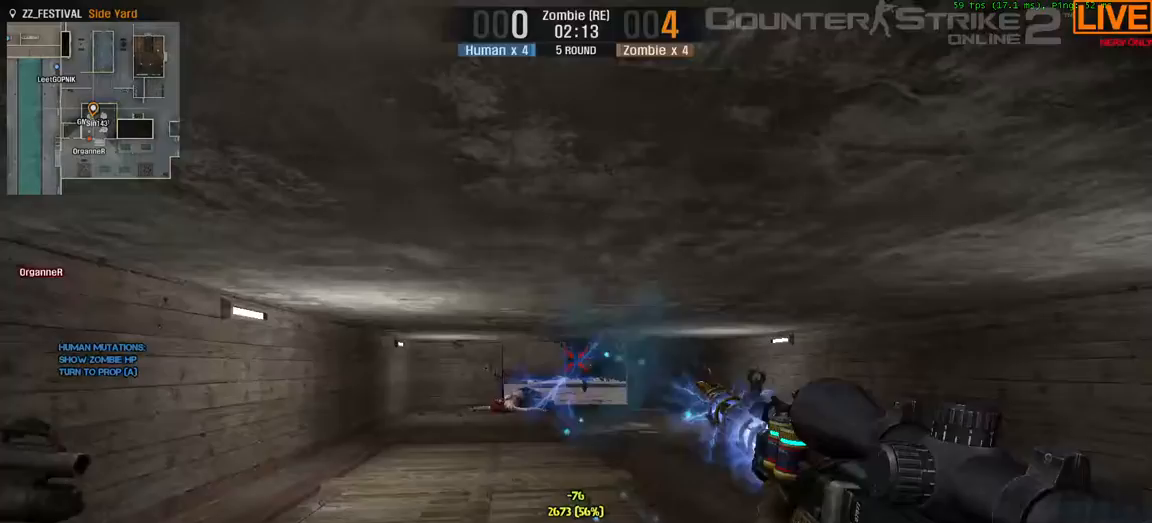
{"keys": [], "events": []}
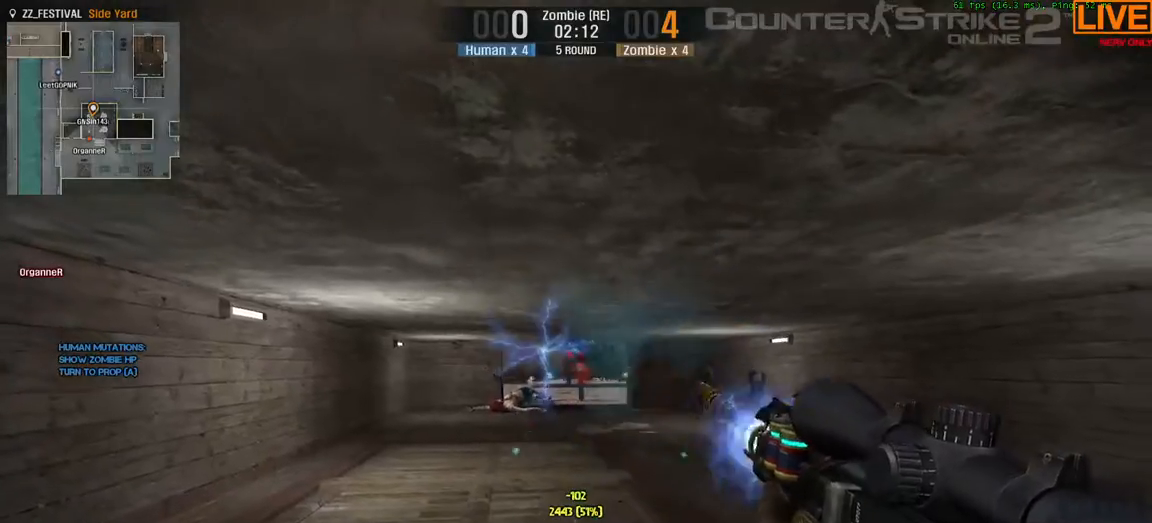
{"keys": [], "events": []}
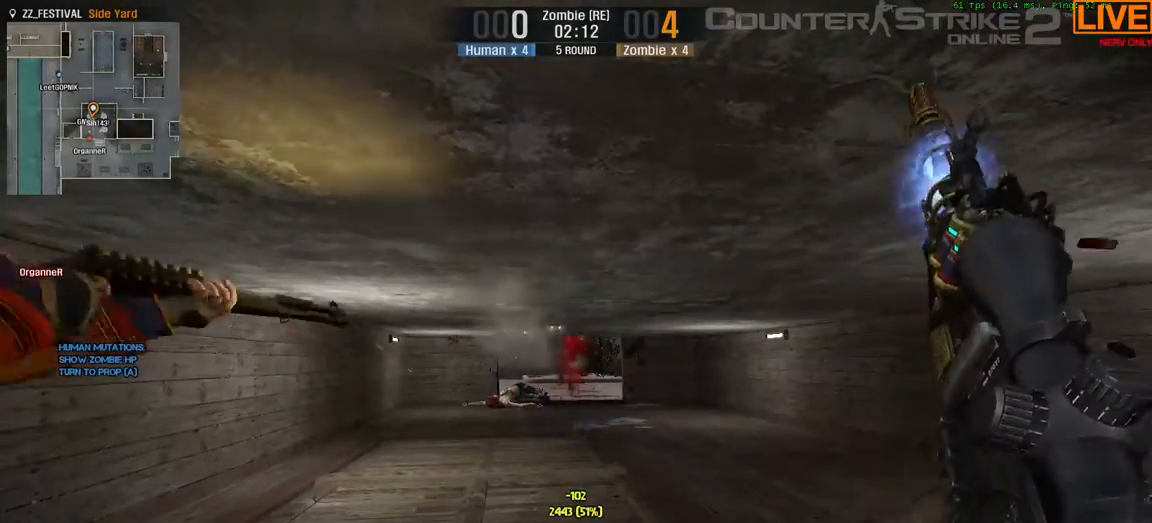
{"keys": [], "events": []}
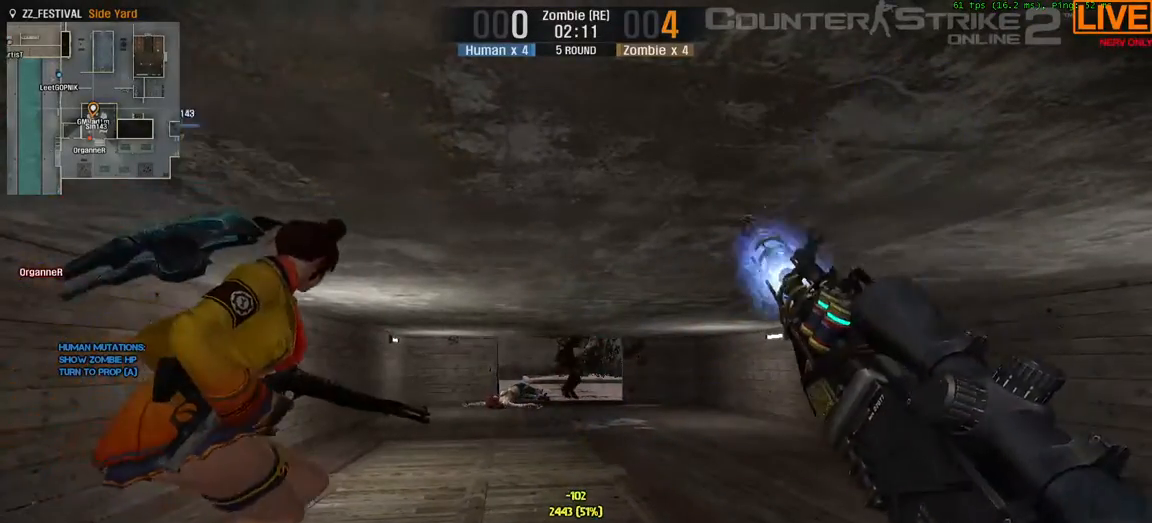
{"keys": ["w"], "events": [[350, "w", "down"]]}
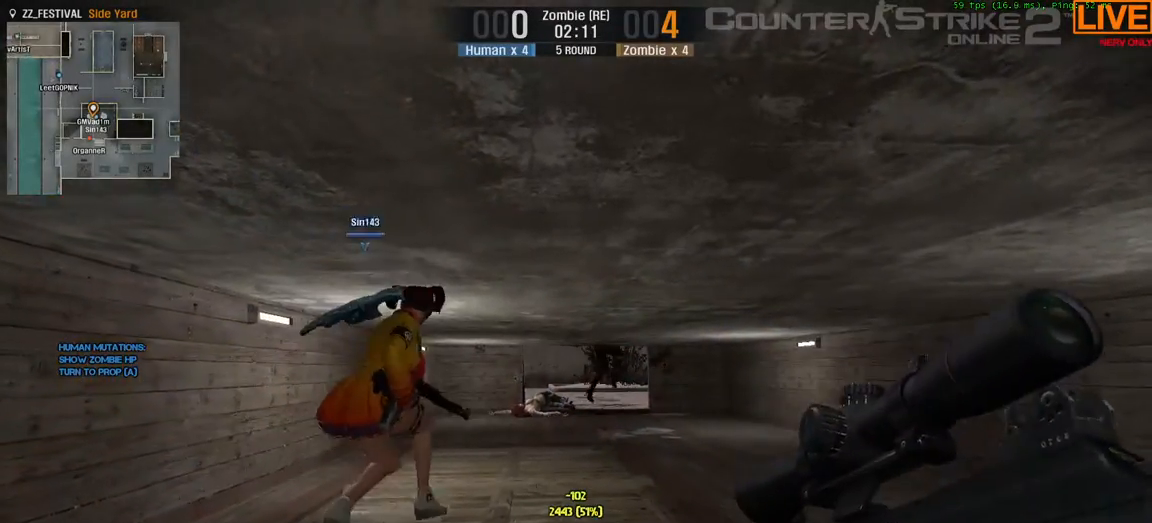
{"keys": ["d", "w"], "events": [[400, "d", "down"]]}
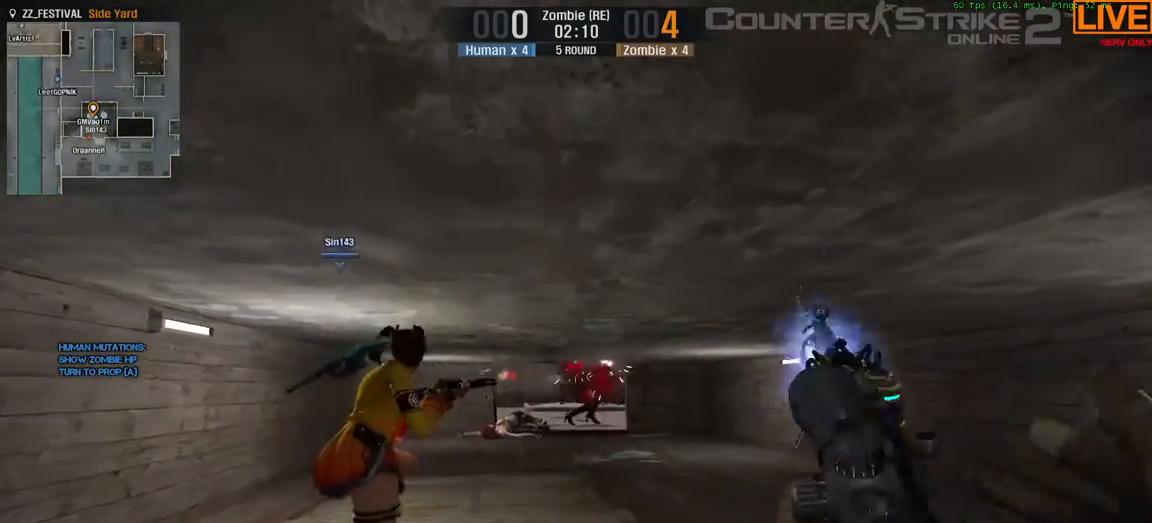
{"keys": ["w"], "events": [[267, "d", "up"]]}
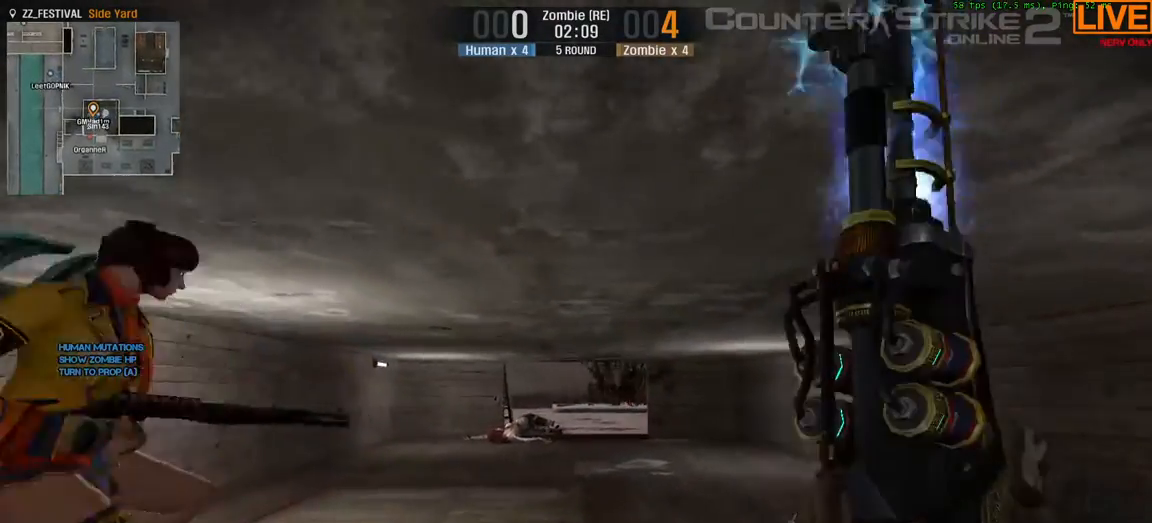
{"keys": ["w"], "events": []}
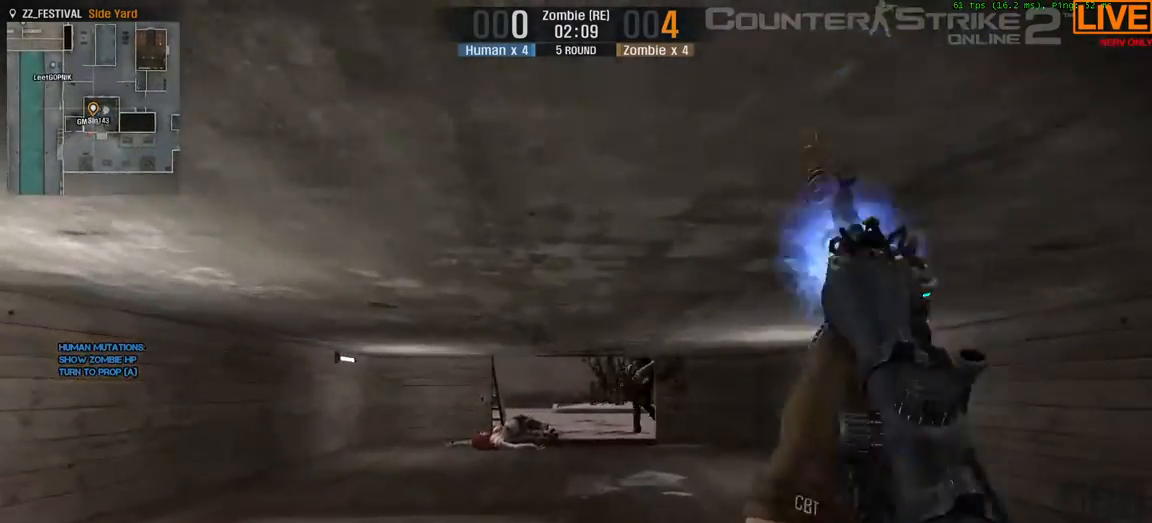
{"keys": ["a", "s", "w"], "events": [[383, "a", "down"], [383, "s", "down"]]}
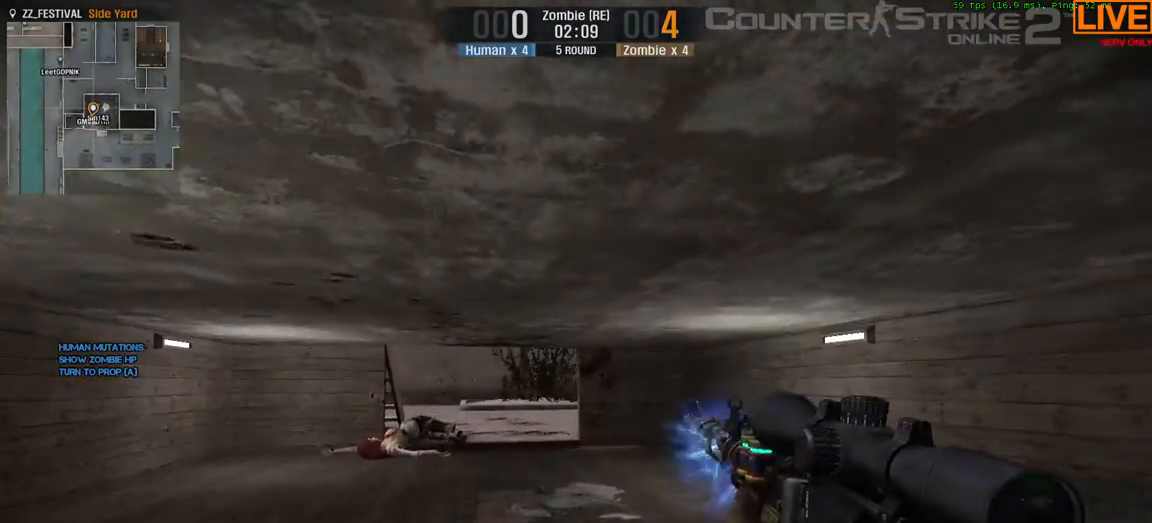
{"keys": ["a", "s"], "events": [[17, "w", "up"]]}
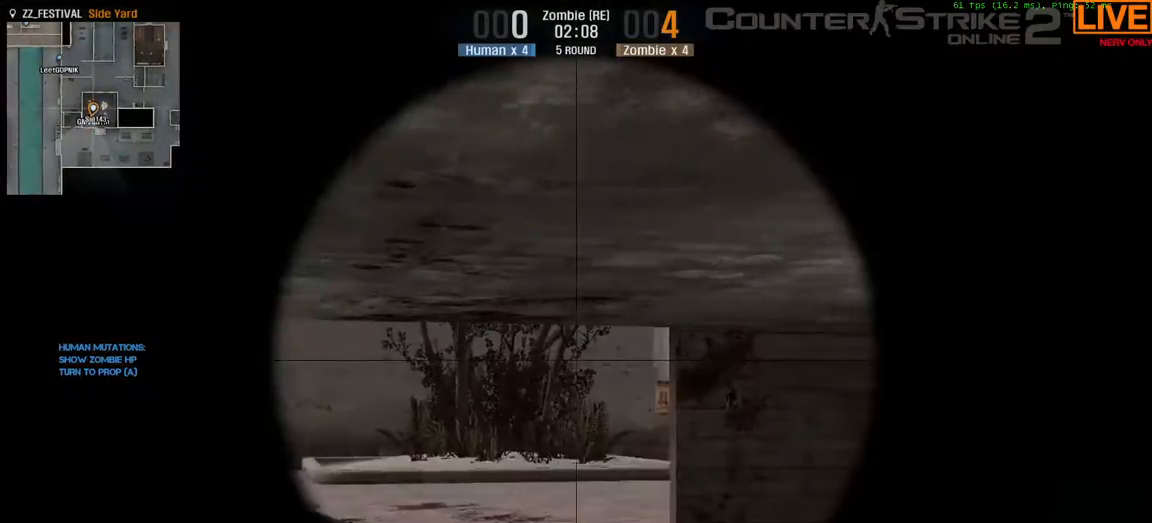
{"keys": ["3", "4"], "events": [[83, "a", "up"], [83, "s", "up"], [267, "w", "down"], [450, "w", "up"], [500, "3", "down"], [500, "4", "down"]]}
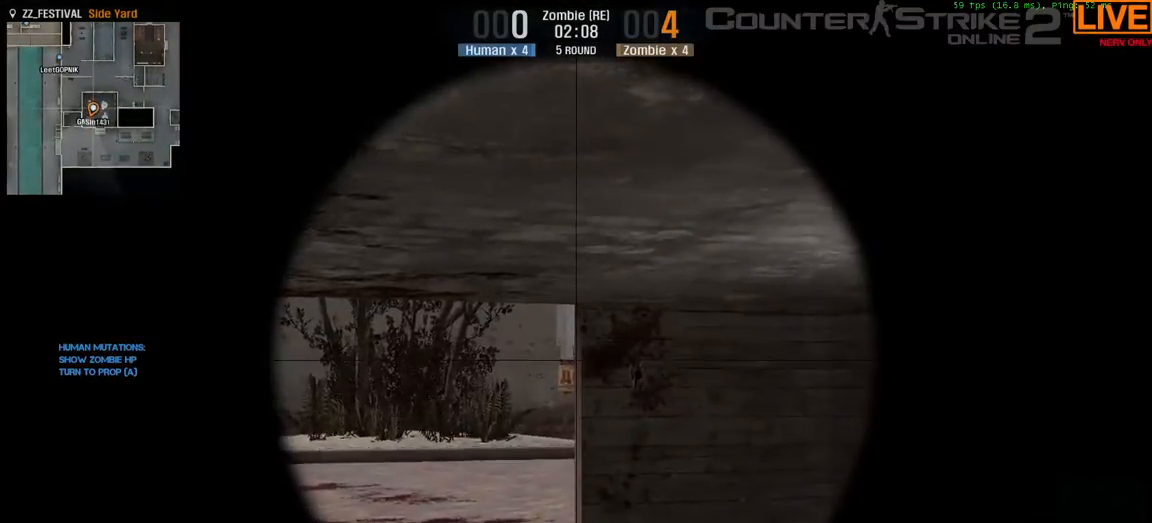
{"keys": ["d", "w"], "events": [[50, "1", "down"], [117, "4", "up"], [133, "3", "up"], [167, "1", "up"], [367, "w", "down"], [500, "d", "down"]]}
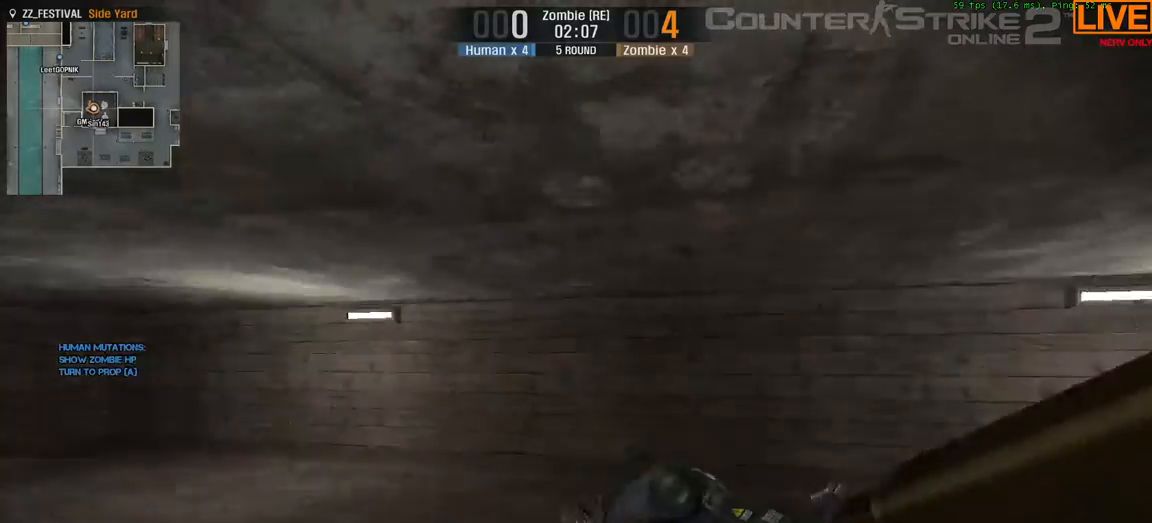
{"keys": ["d", "s"], "events": [[50, "w", "up"], [150, "s", "down"]]}
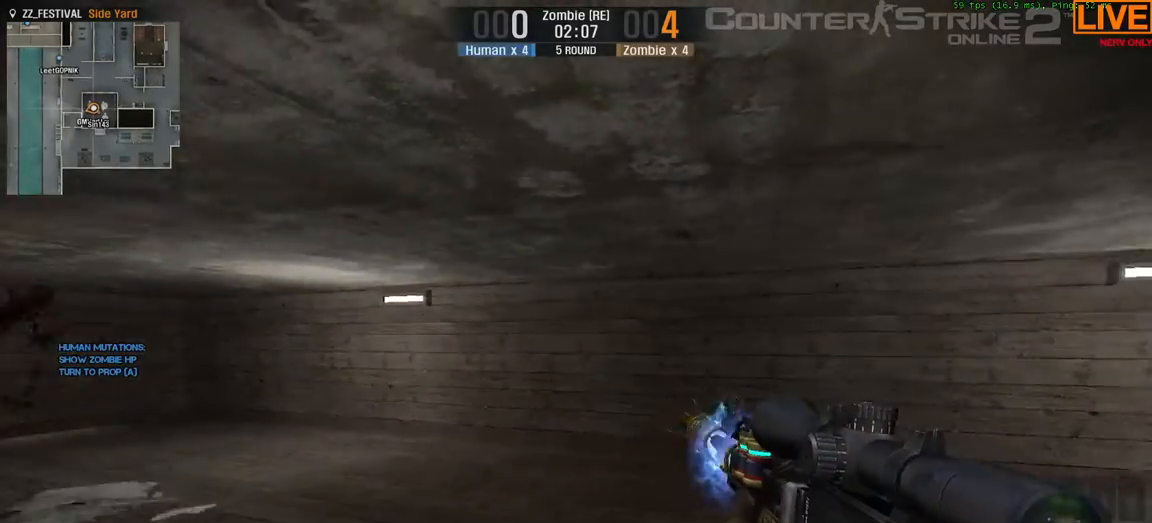
{"keys": ["d", "s"], "events": []}
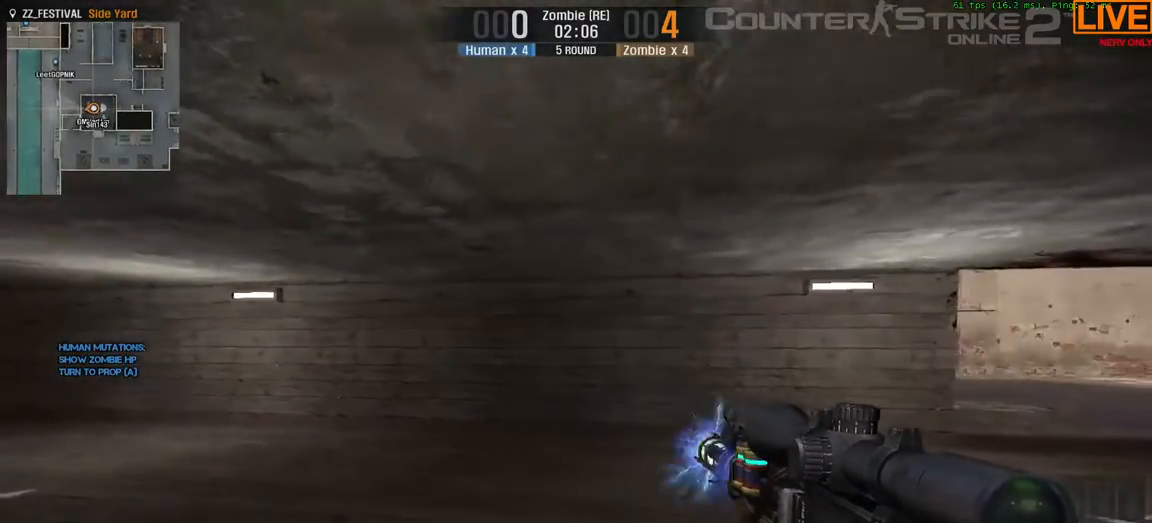
{"keys": ["d", "s"], "events": []}
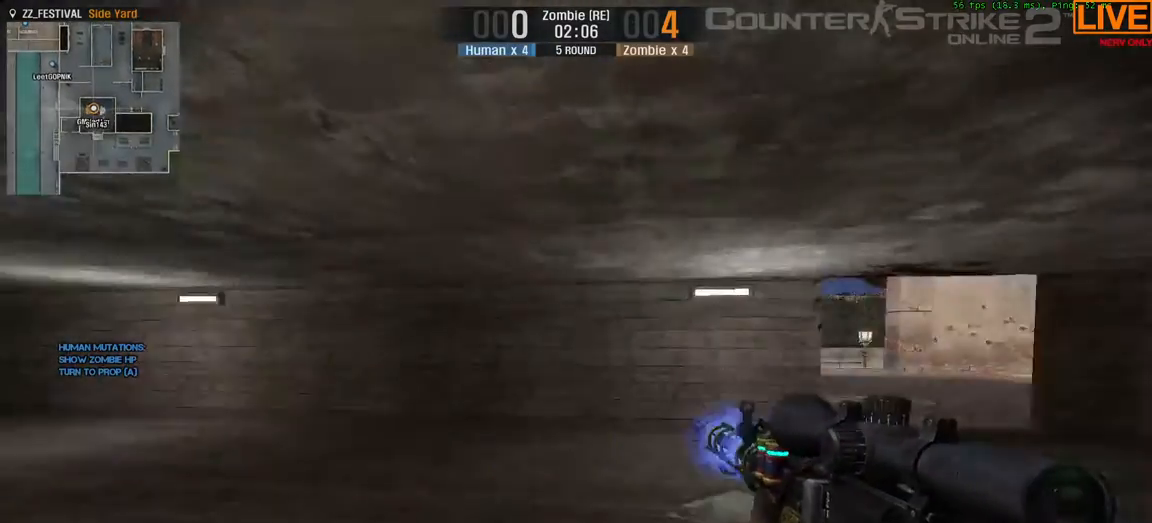
{"keys": ["d", "s"], "events": []}
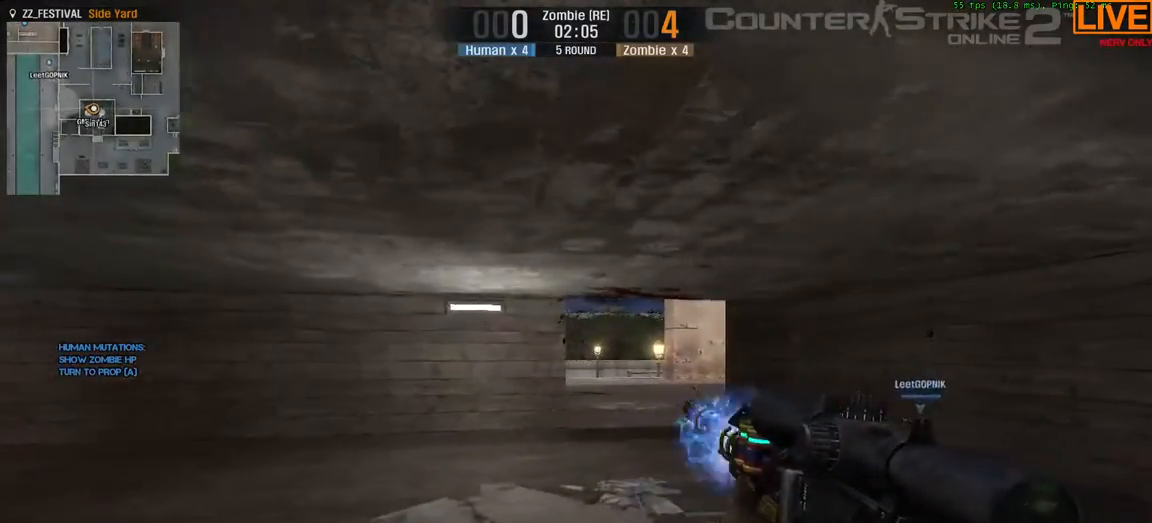
{"keys": ["d"], "events": [[267, "s", "up"]]}
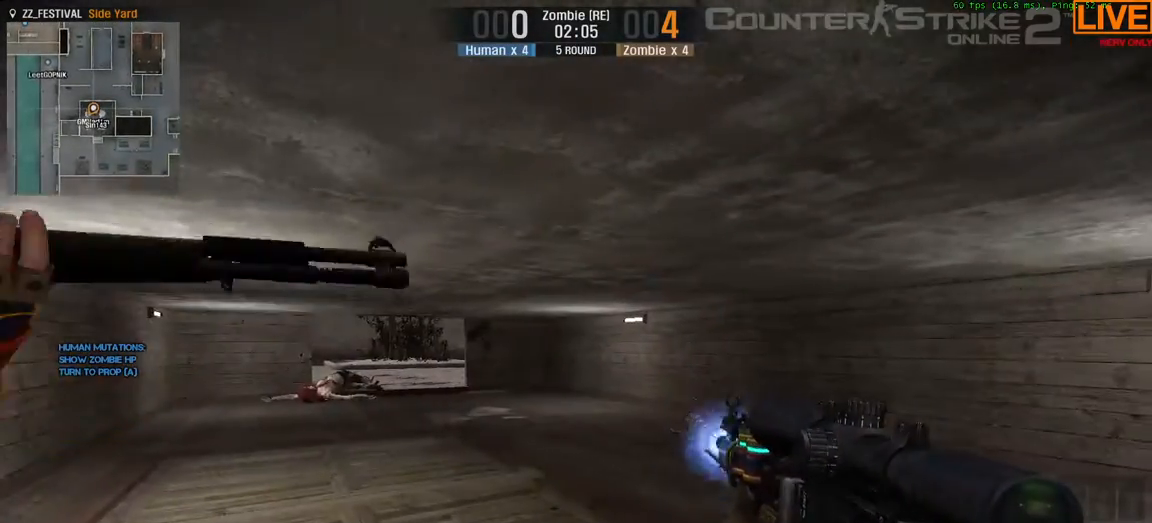
{"keys": ["d"], "events": []}
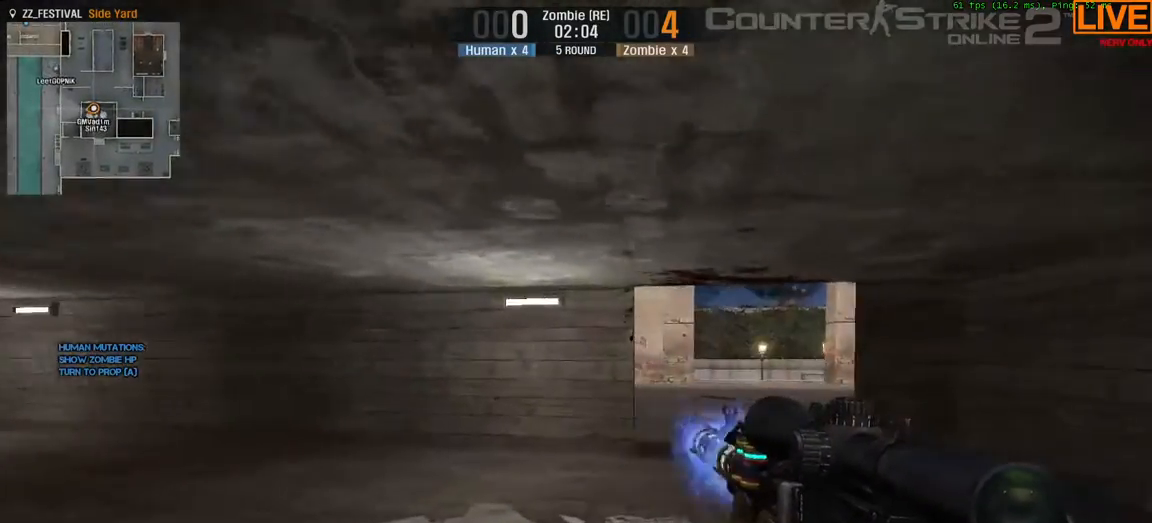
{"keys": ["d", "s"], "events": [[283, "s", "down"]]}
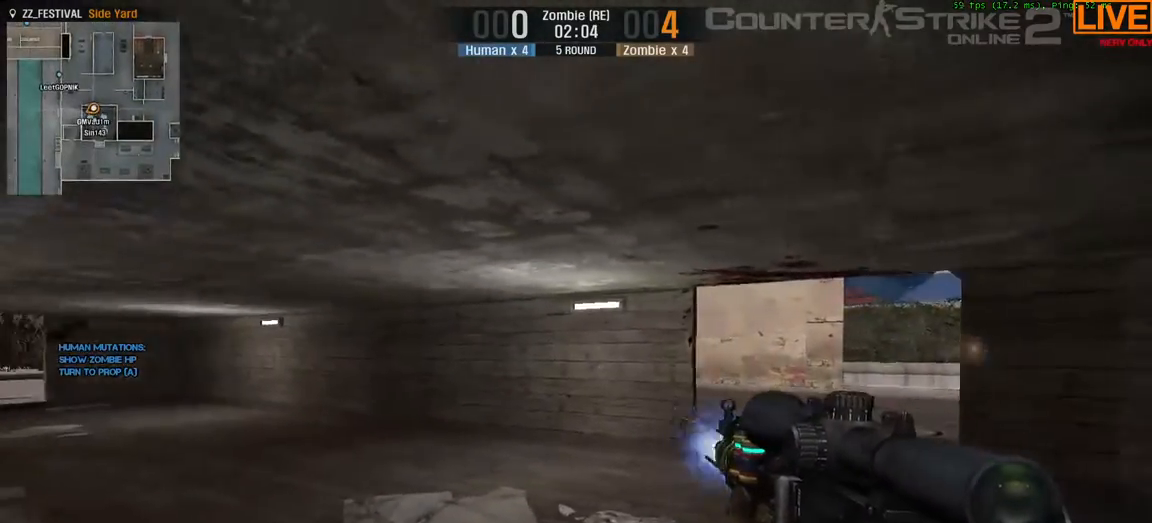
{"keys": ["d"], "events": [[383, "s", "up"]]}
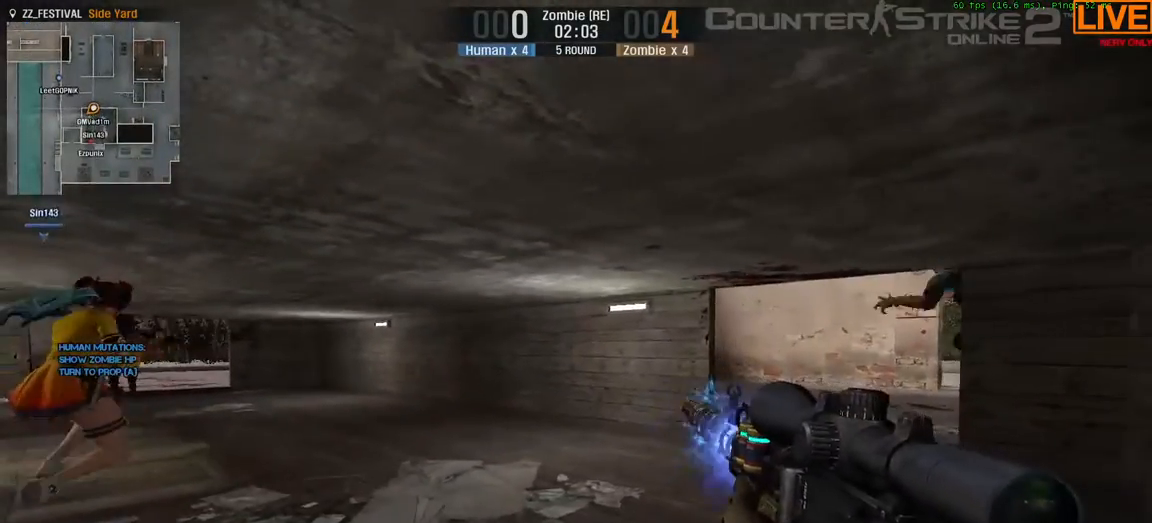
{"keys": [], "events": [[83, "d", "up"]]}
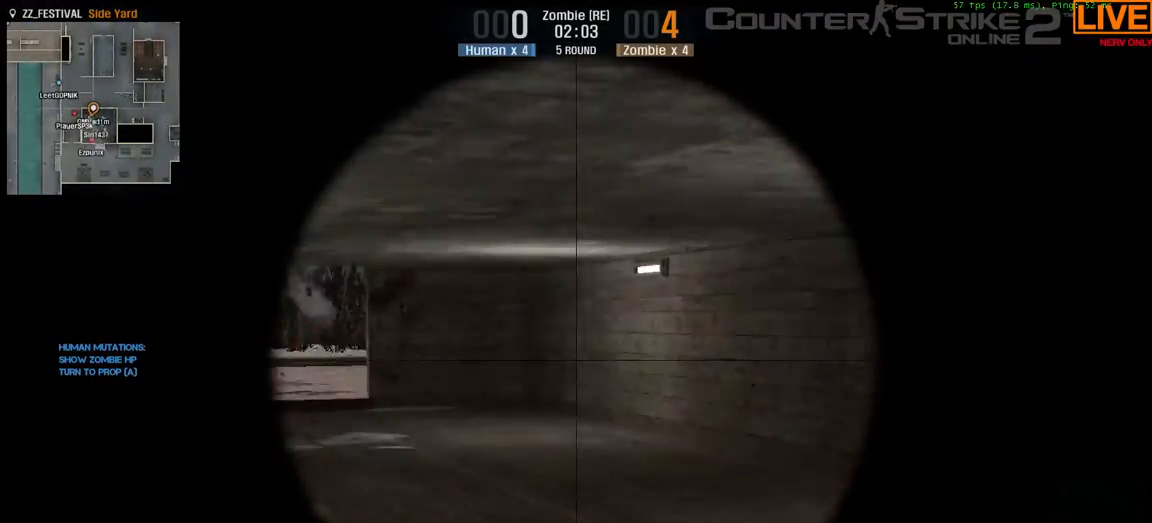
{"keys": [], "events": []}
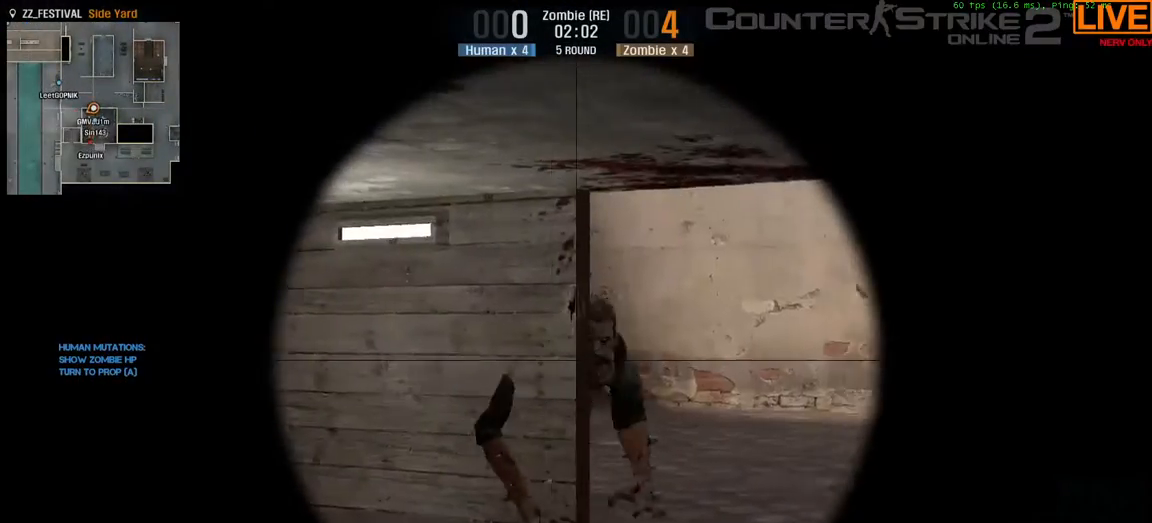
{"keys": [], "events": []}
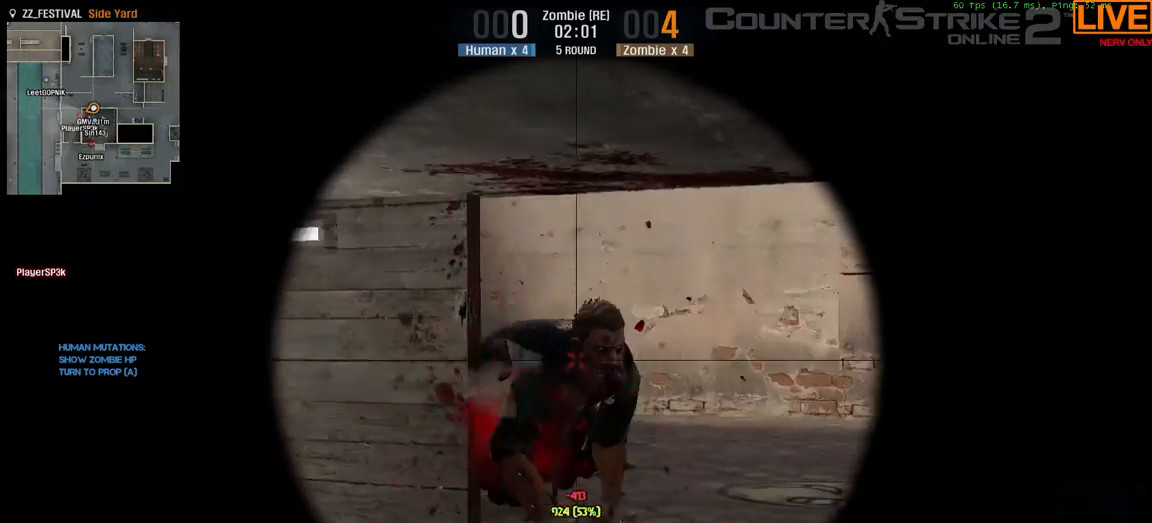
{"keys": [], "events": []}
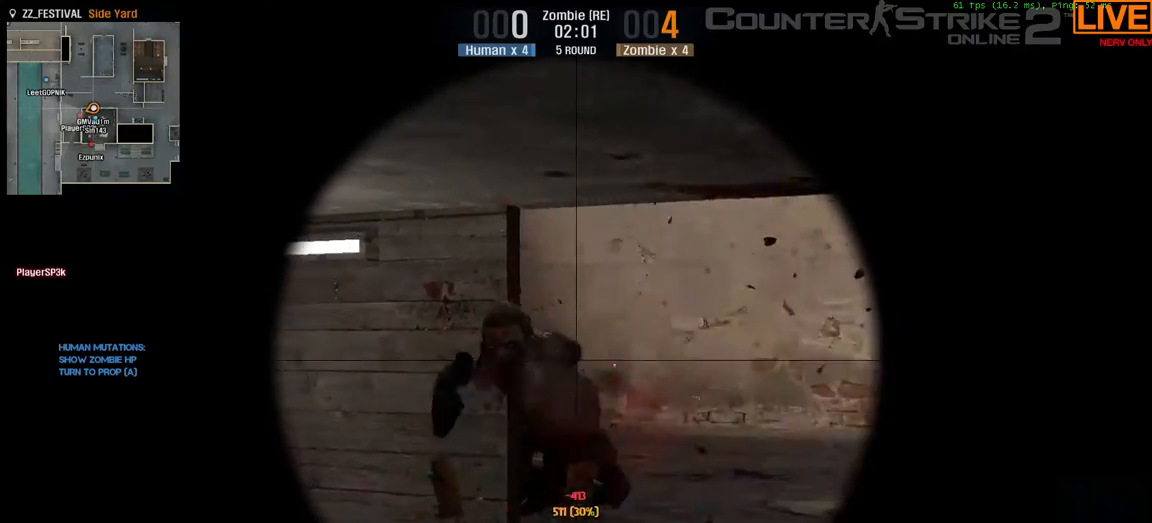
{"keys": [], "events": []}
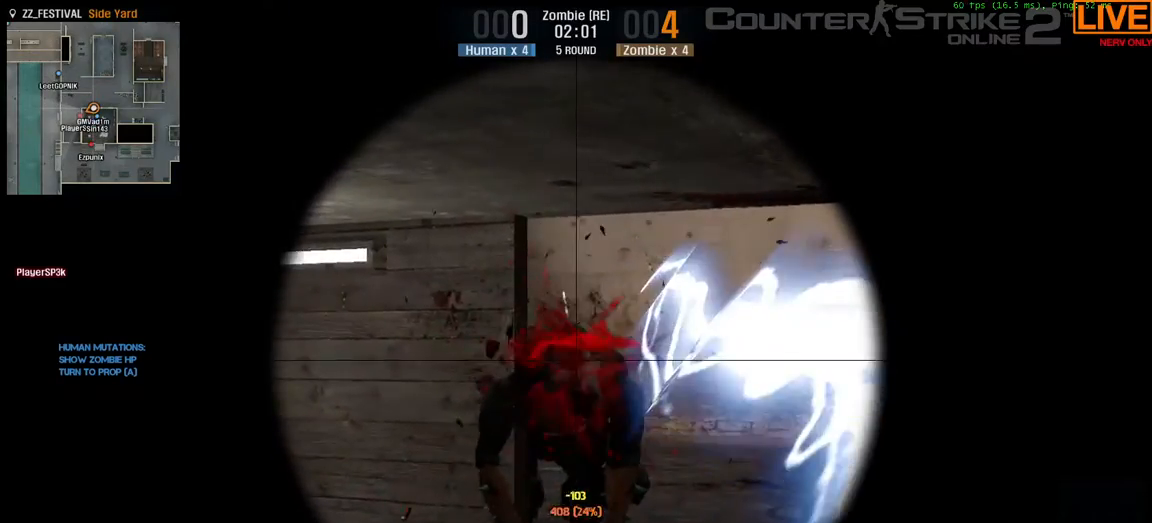
{"keys": [], "events": []}